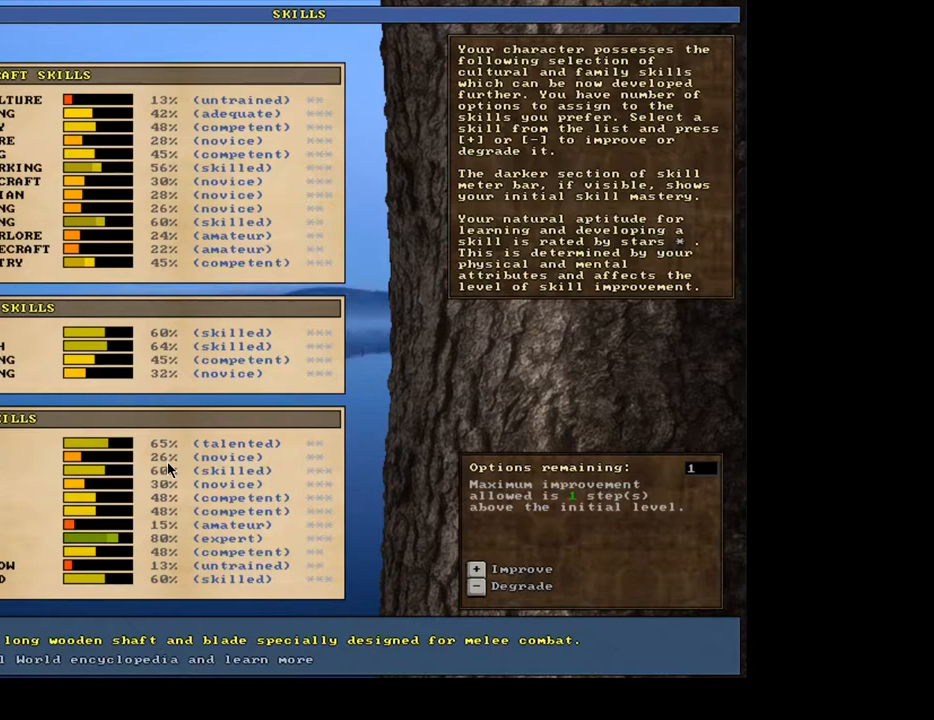
Gameplay with keyboard and mouse; each line is a JSON object with the keys and mouse buttons held at the frame after it. "events" lists presses ("down") and releases ("up") of ".", "/", "0", "1", "2", "3", "4", "5", "6", "7", "8", "a", "alt_l", "alt_r", "b", "backslash", "backspace", "c", "caps_lock", "comma", "ctrl_l", "ctrl_r", "d", "down", "e", "equals", "escape", "f", "f1", "f10", "f11", "f12", "f2", "f3", "f4", "f5", "f6", "f7", "f8", "f9", "g", "h", "i", "j", "k", "l", "lbracket", "left", "m", "minus", "n", "num0", "num1", "num2", "num3", "num4", "num5", "num6", "num7", "num8", "num9", "o", "p", "q", "quote", "r", "rbracket", "return", "right", "s", "semicolon", "shift_l", "shift_r", "space", "super", "t", "tab", "tilde", "u", "up", "v", "w", "x", "y", "z", "mouse_left", "mouse_wheel", "mouse_right", "mouse_mb4" and "mouse_mb5" between this image and that frame as [ms after this image, input, new state], when the widget could be followed in between. "mouse_left", "mouse_wheel", "mouse_right", "mouse_mb4", "mouse_mb5" = the "left", "wheel", "right", "mb4", "mb5" buttons of the "mouse" list. No other keys are recorded. "wheel" means that the mouse wheel is clicked or scrolled. Mouse movement is not recorded. Not read: 9 other_keys.
{"keys": [], "mouse": [], "events": [[117, "up", "down"], [217, "up", "up"], [300, "up", "down"], [400, "up", "up"]]}
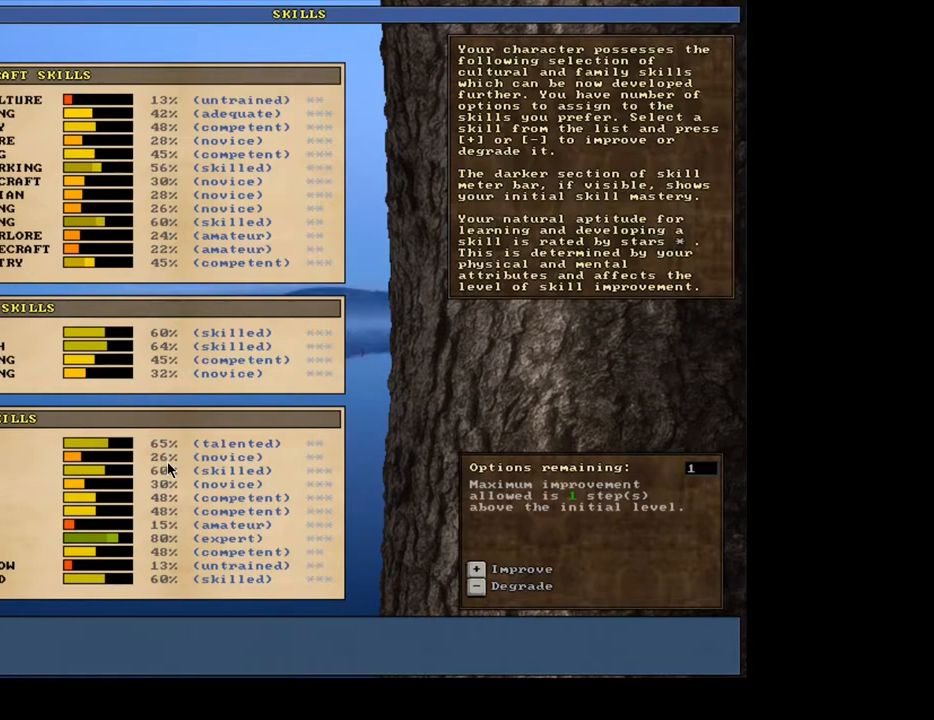
{"keys": [], "mouse": [], "events": []}
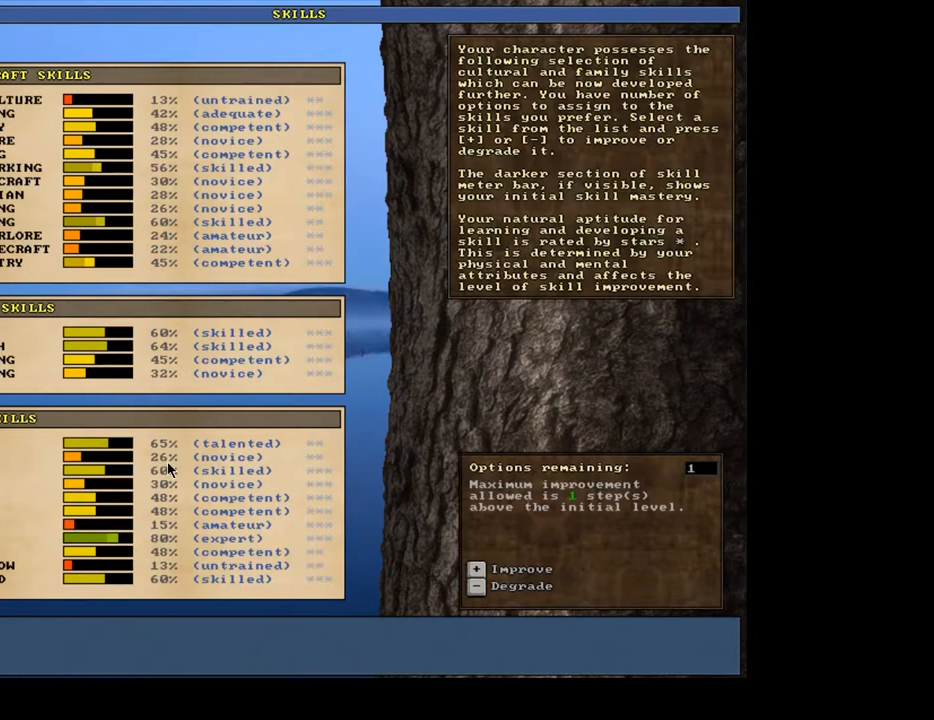
{"keys": [], "mouse": [], "events": []}
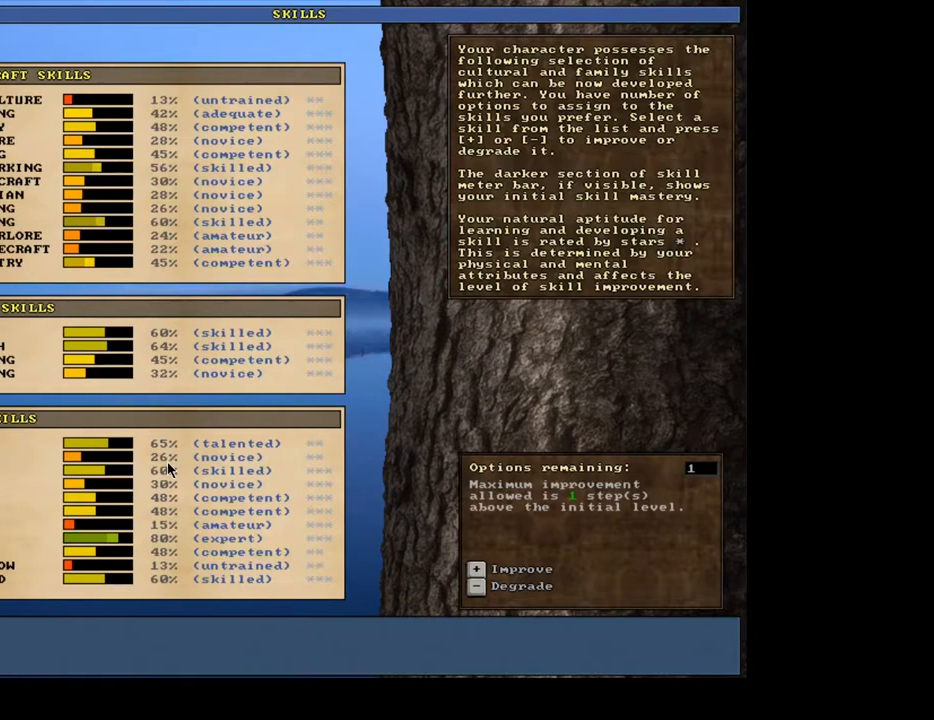
{"keys": [], "mouse": [], "events": []}
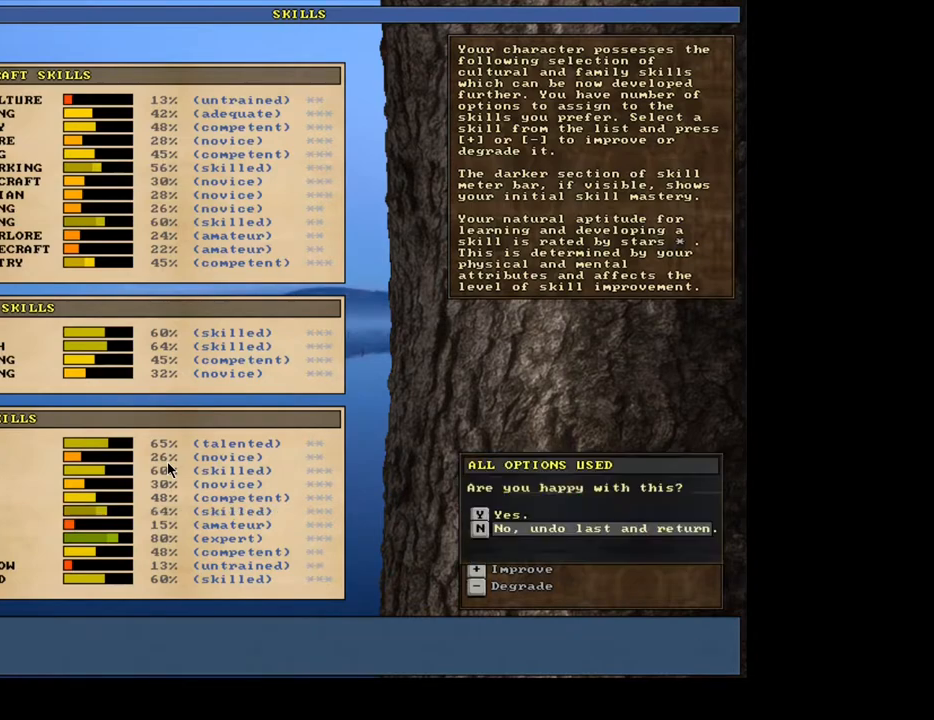
{"keys": [], "mouse": [], "events": []}
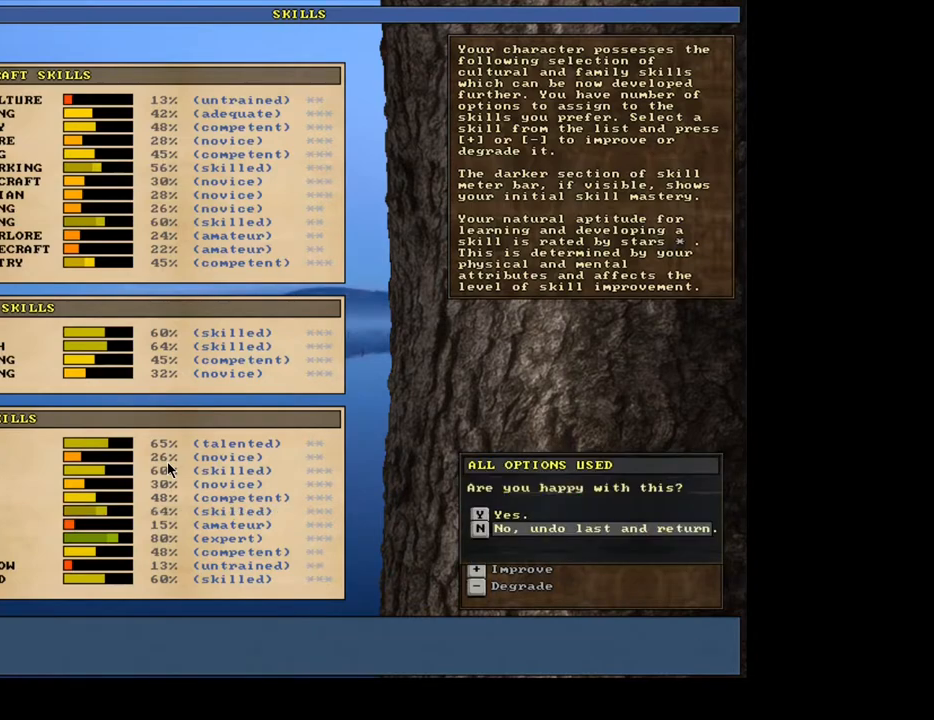
{"keys": [], "mouse": [], "events": []}
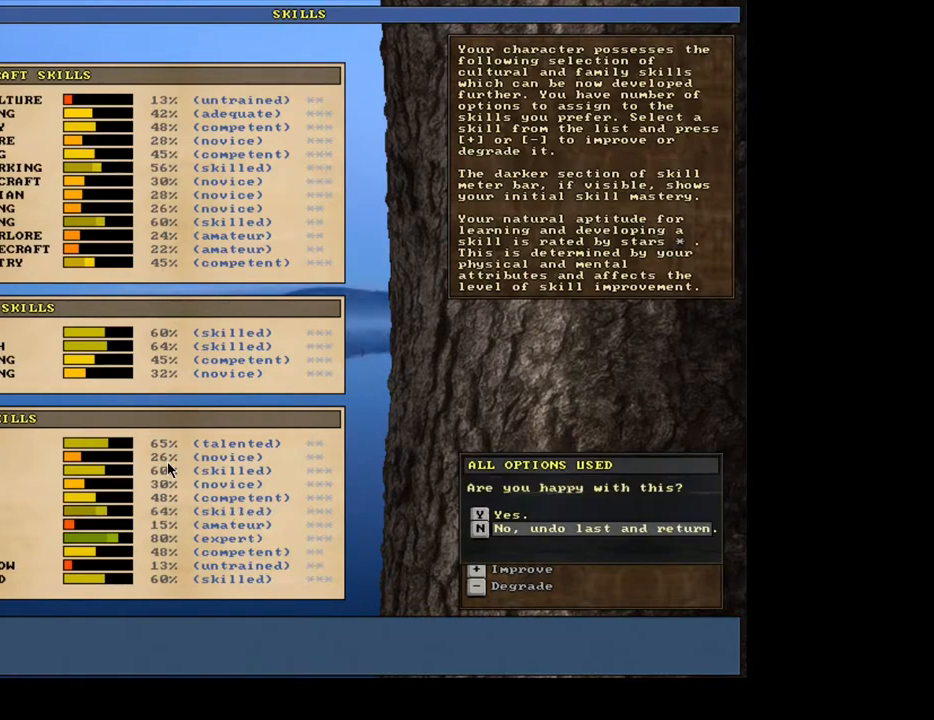
{"keys": [], "mouse": [], "events": [[67, "up", "down"], [167, "up", "up"]]}
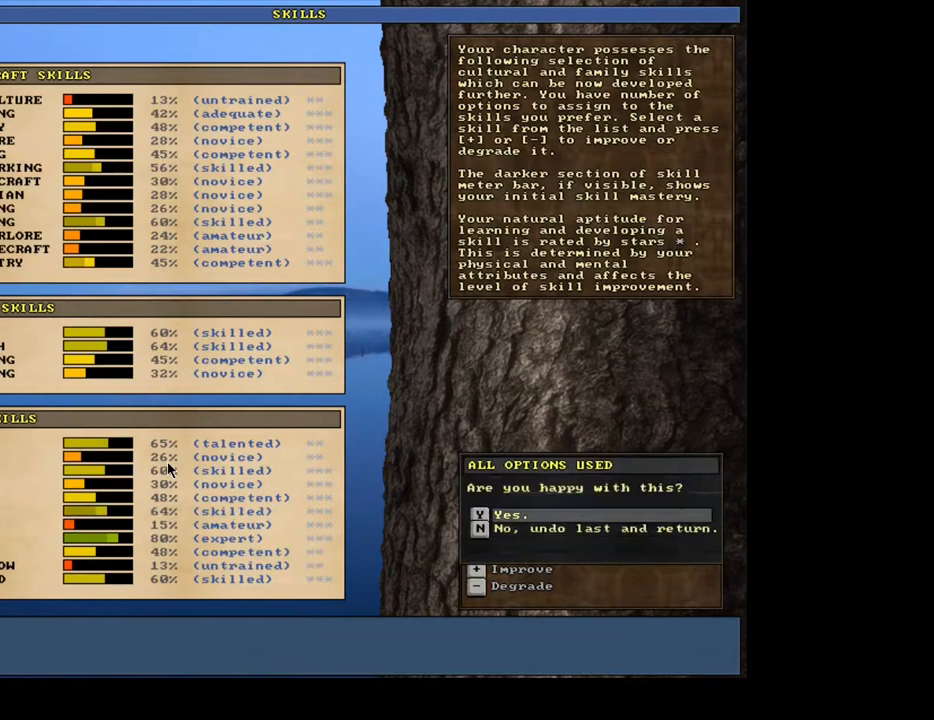
{"keys": [], "mouse": [], "events": []}
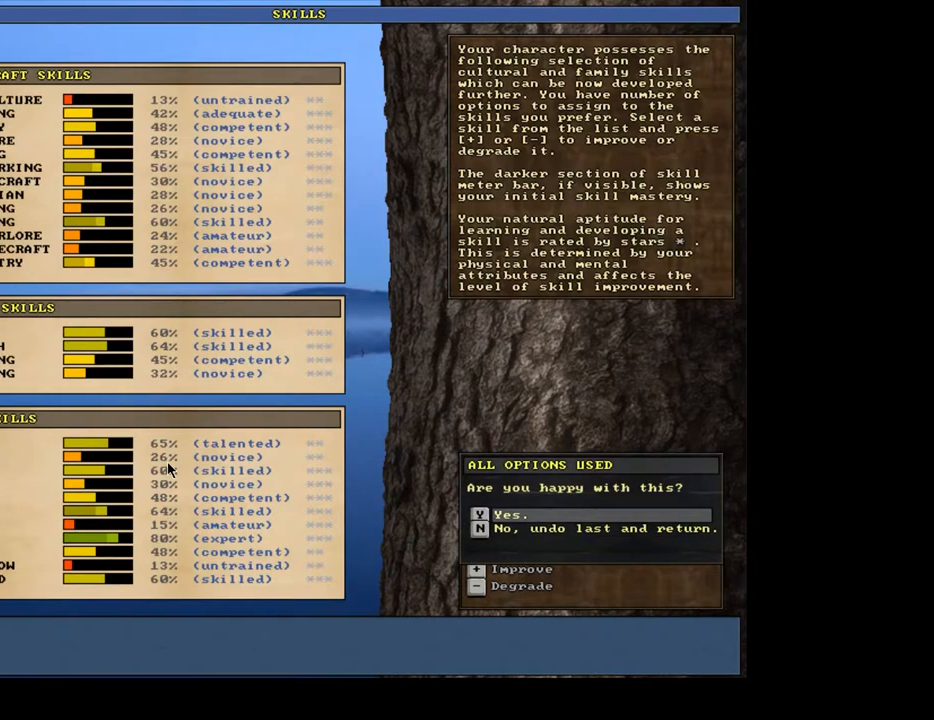
{"keys": [], "mouse": [], "events": []}
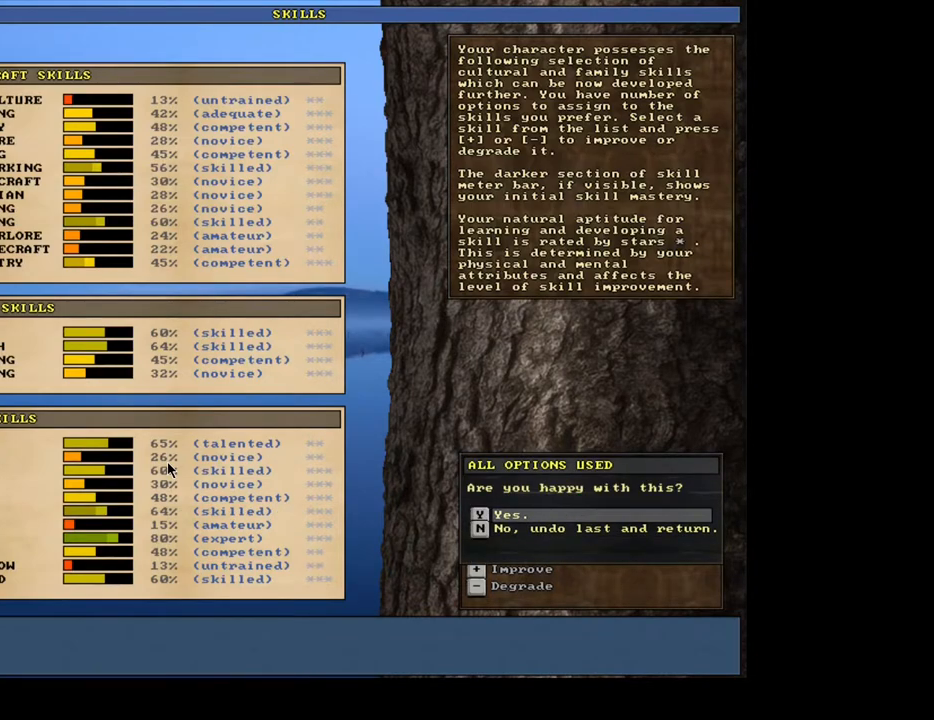
{"keys": [], "mouse": [], "events": []}
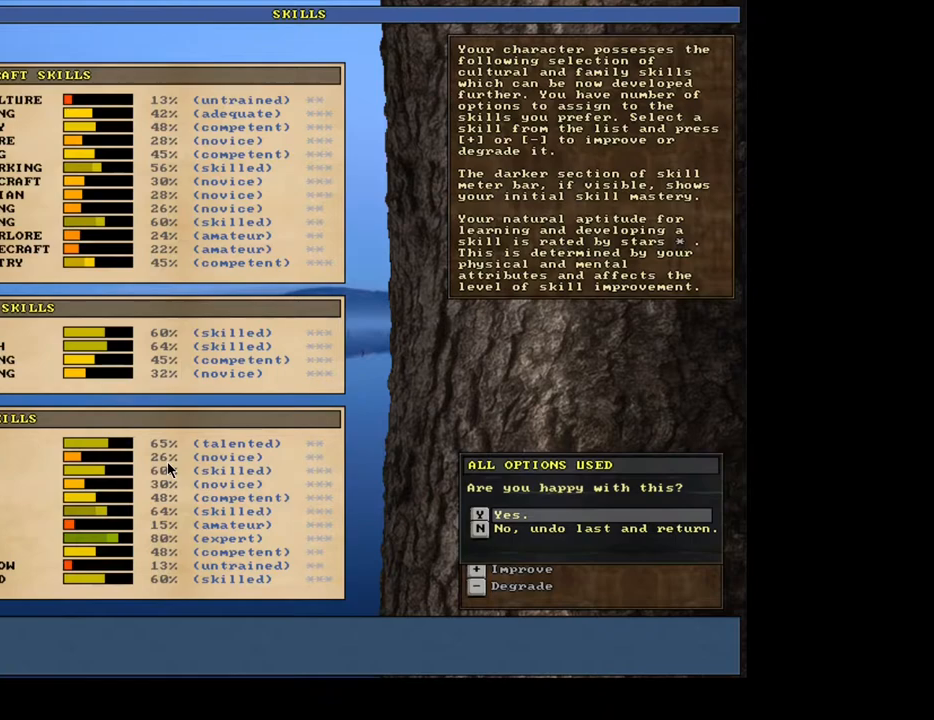
{"keys": [], "mouse": [], "events": []}
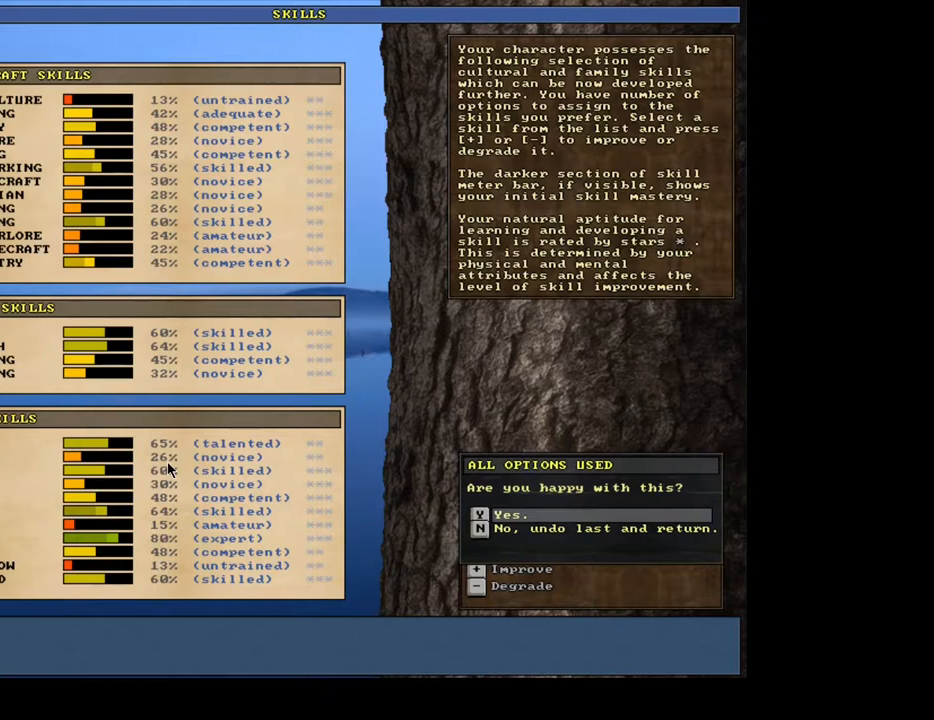
{"keys": [], "mouse": [], "events": []}
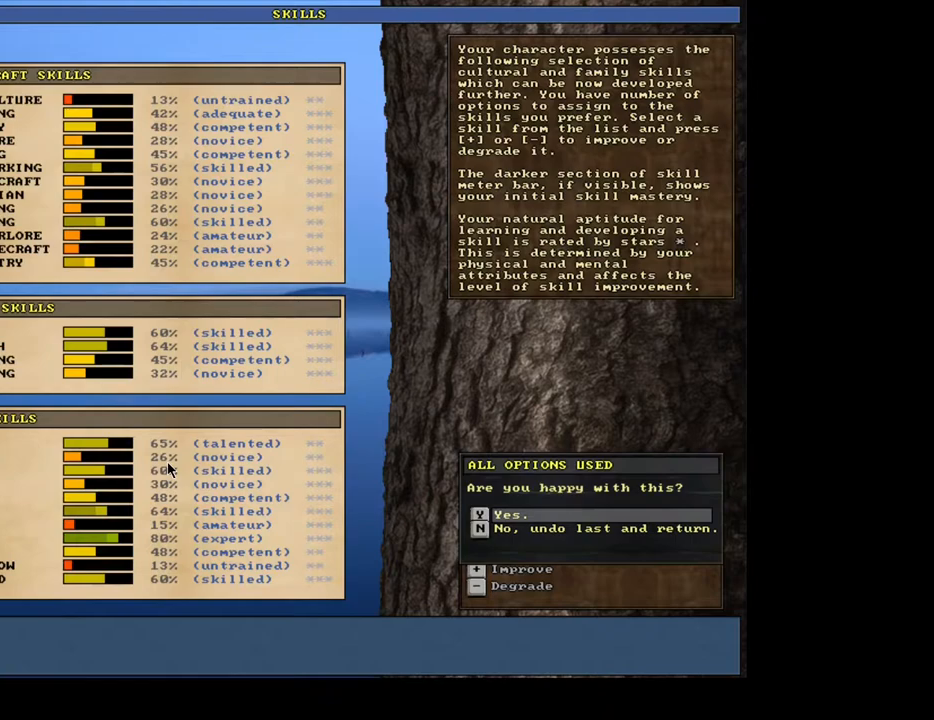
{"keys": [], "mouse": [], "events": []}
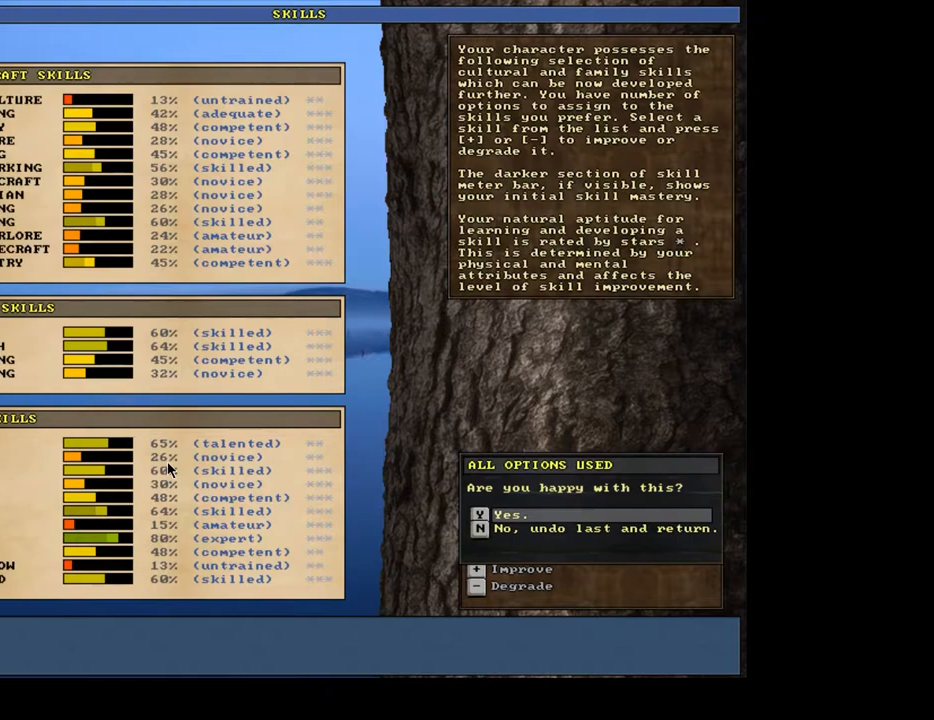
{"keys": [], "mouse": [], "events": []}
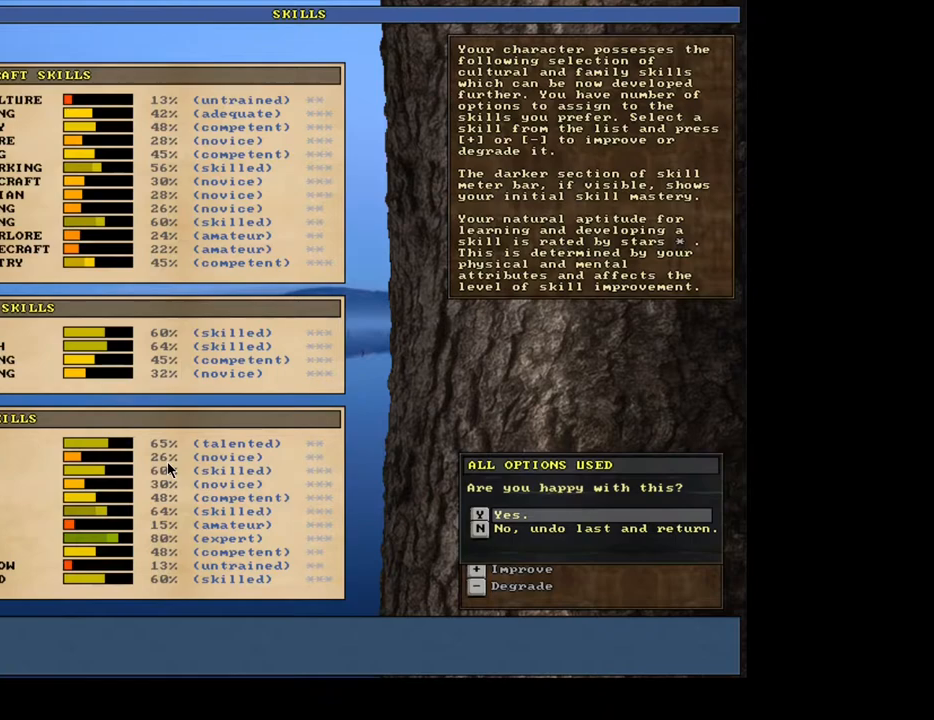
{"keys": [], "mouse": [], "events": []}
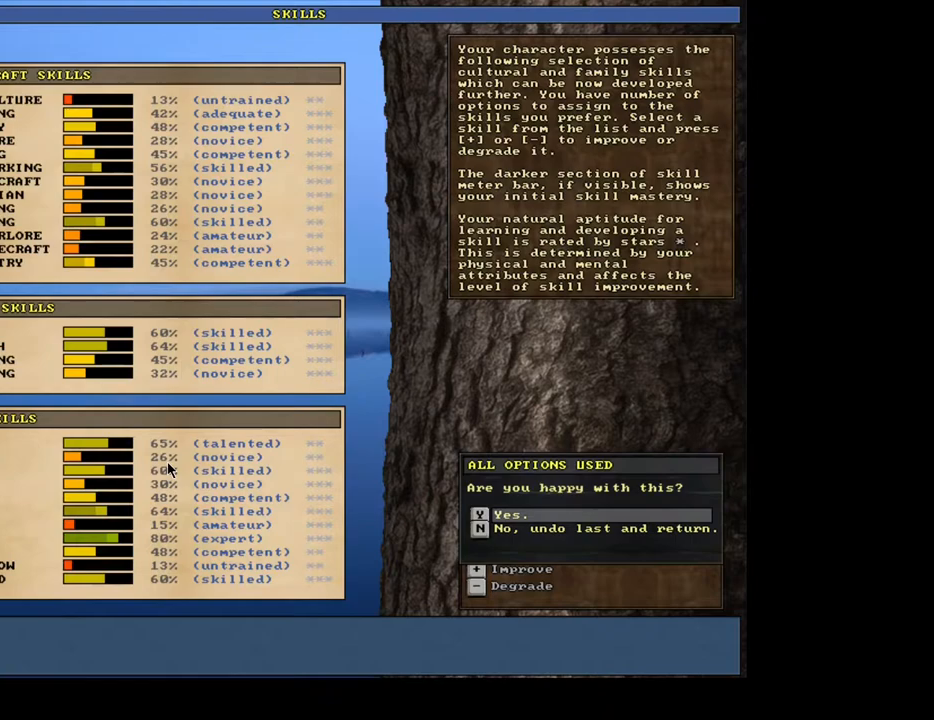
{"keys": [], "mouse": [], "events": []}
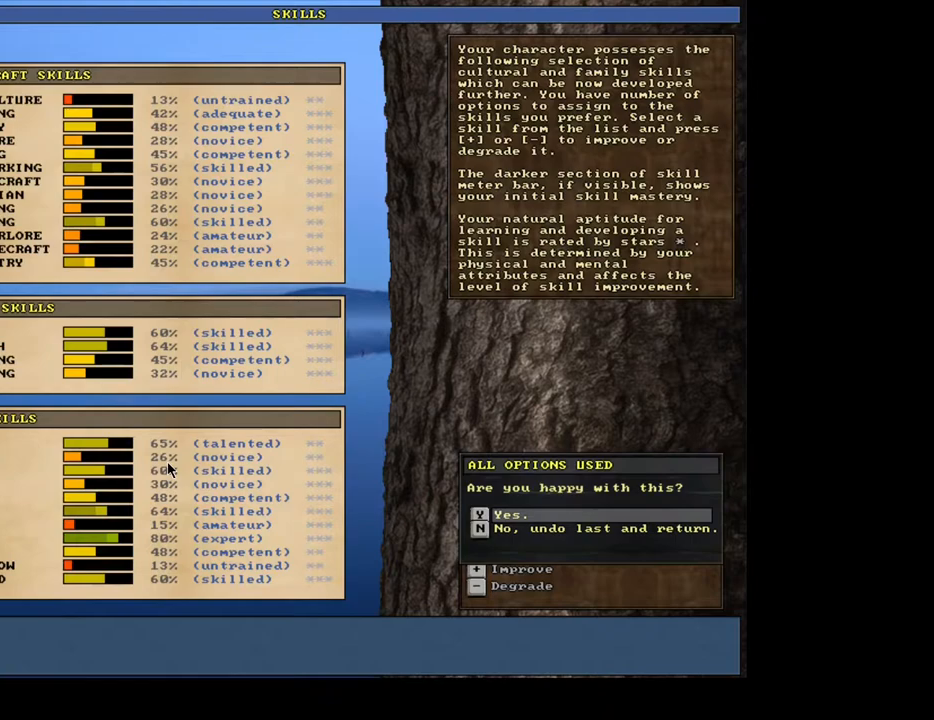
{"keys": [], "mouse": [], "events": []}